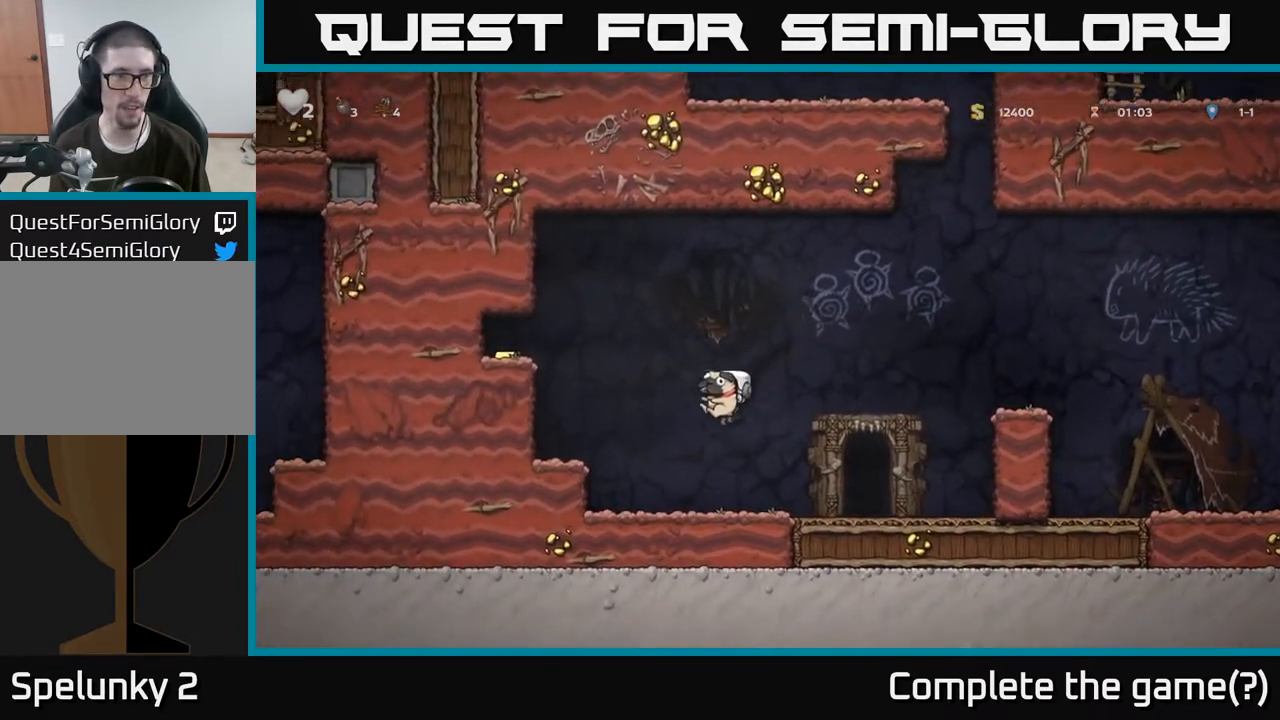
Gameplay with a controller (Xbox layout); each line is a JSON object with the inputs held at the frame after it (dt_ms = milliseconds from this image to that frame). "events" lists button and stick changes between this image and that frame as [ms after this image, input, new state], when the widget could be followed in between.
{"dt_ms": 500, "buttons": [], "left_stick": "left", "right_stick": "center", "events": [[133, "A", "down"], [267, "A", "up"]]}
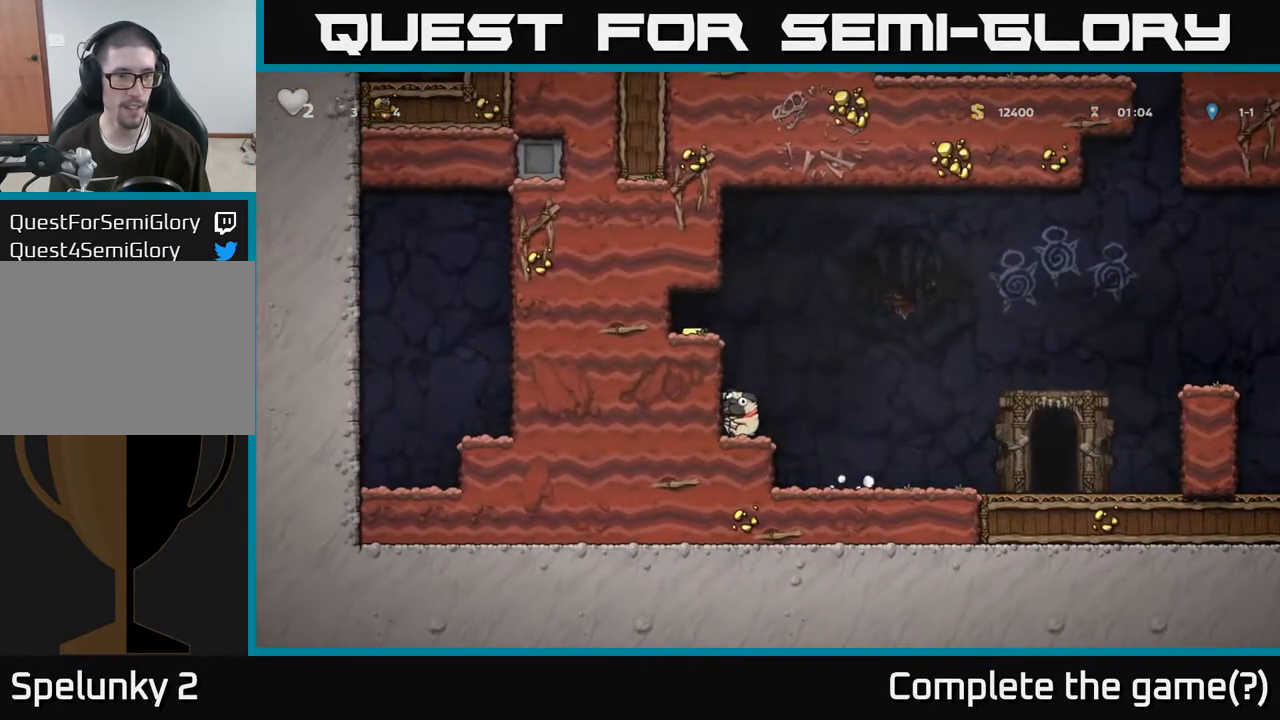
{"dt_ms": 500, "buttons": [], "left_stick": "left", "right_stick": "center", "events": [[50, "A", "down"], [200, "A", "up"], [400, "A", "down"], [467, "A", "up"]]}
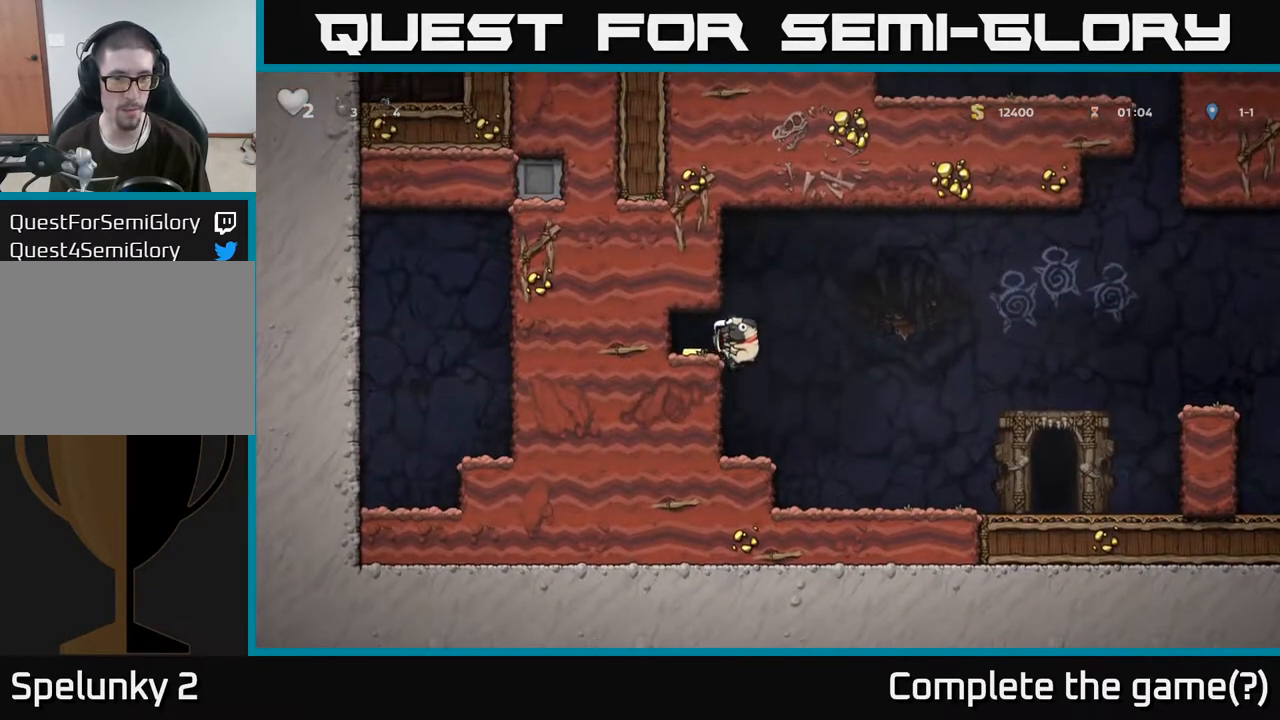
{"dt_ms": 500, "buttons": [], "left_stick": "right", "right_stick": "center", "events": [[167, "left_stick", "right"]]}
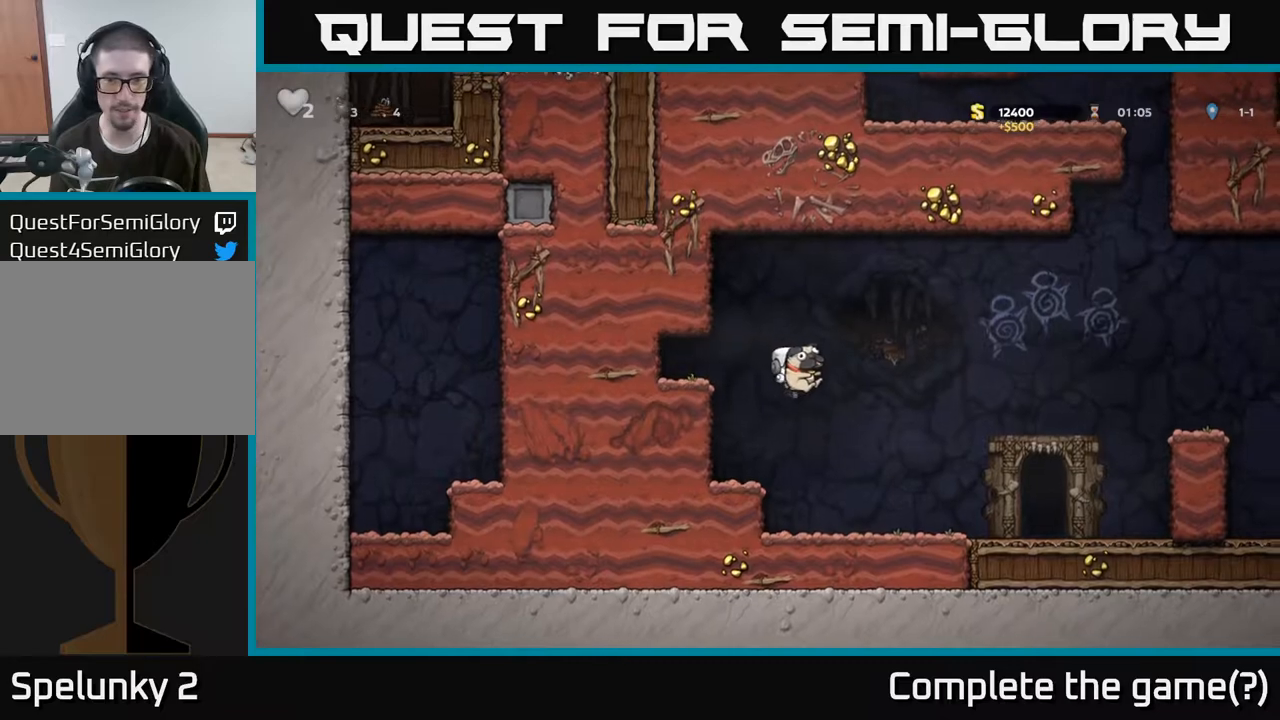
{"dt_ms": 500, "buttons": [], "left_stick": "center", "right_stick": "center", "events": [[500, "left_stick", "center"]]}
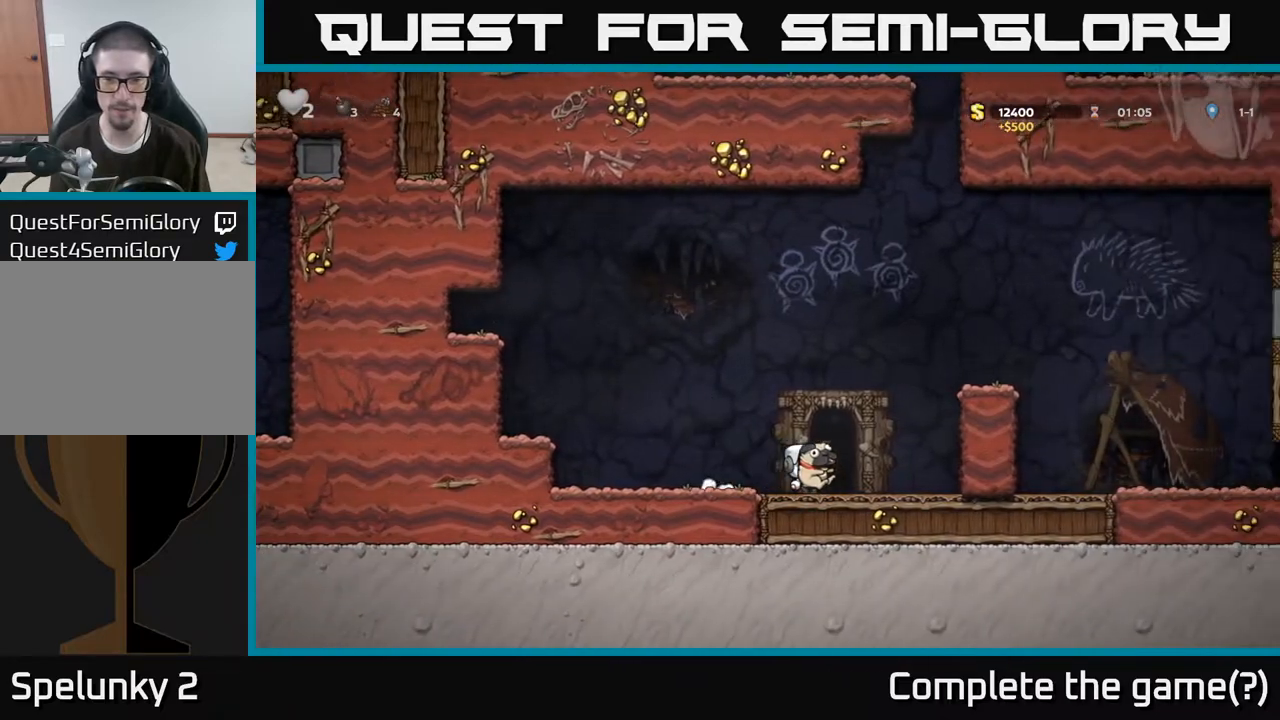
{"dt_ms": 500, "buttons": ["L2"], "left_stick": "center", "right_stick": "center", "events": [[50, "L2", "down"], [133, "L2", "up"], [233, "L2", "down"], [350, "L2", "up"], [467, "L2", "down"]]}
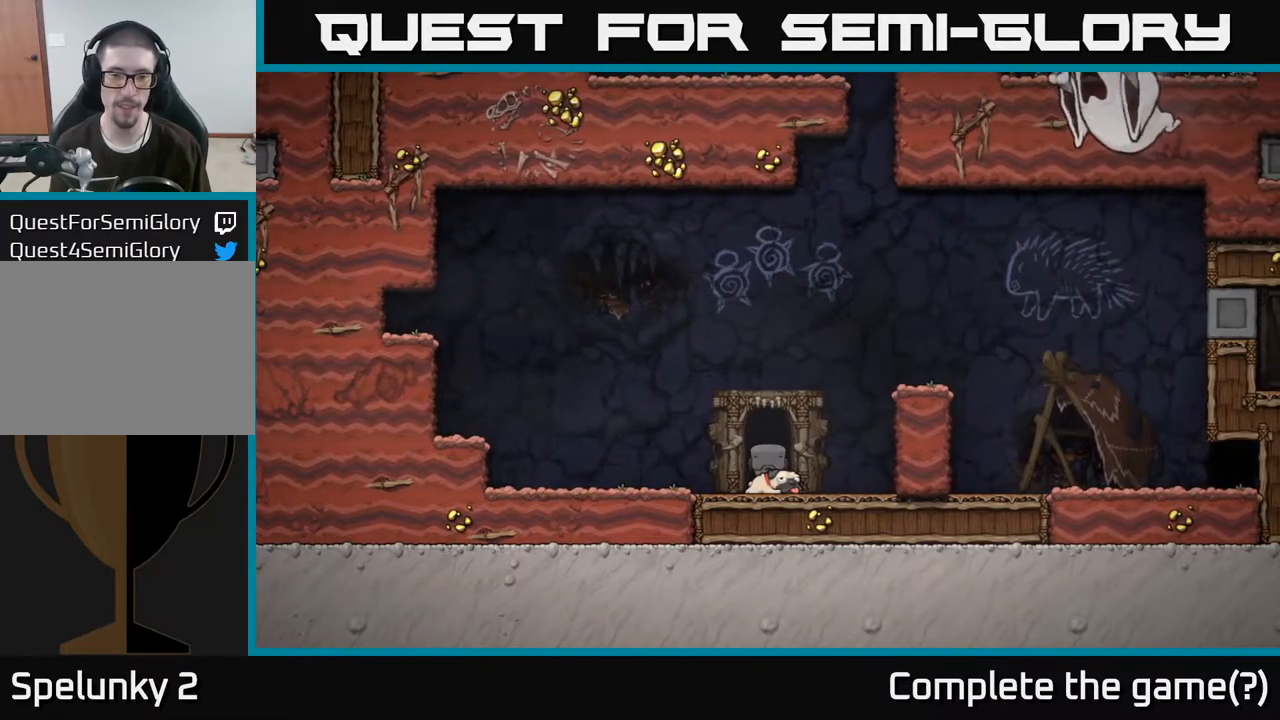
{"dt_ms": 500, "buttons": [], "left_stick": "center", "right_stick": "center", "events": [[83, "L2", "up"]]}
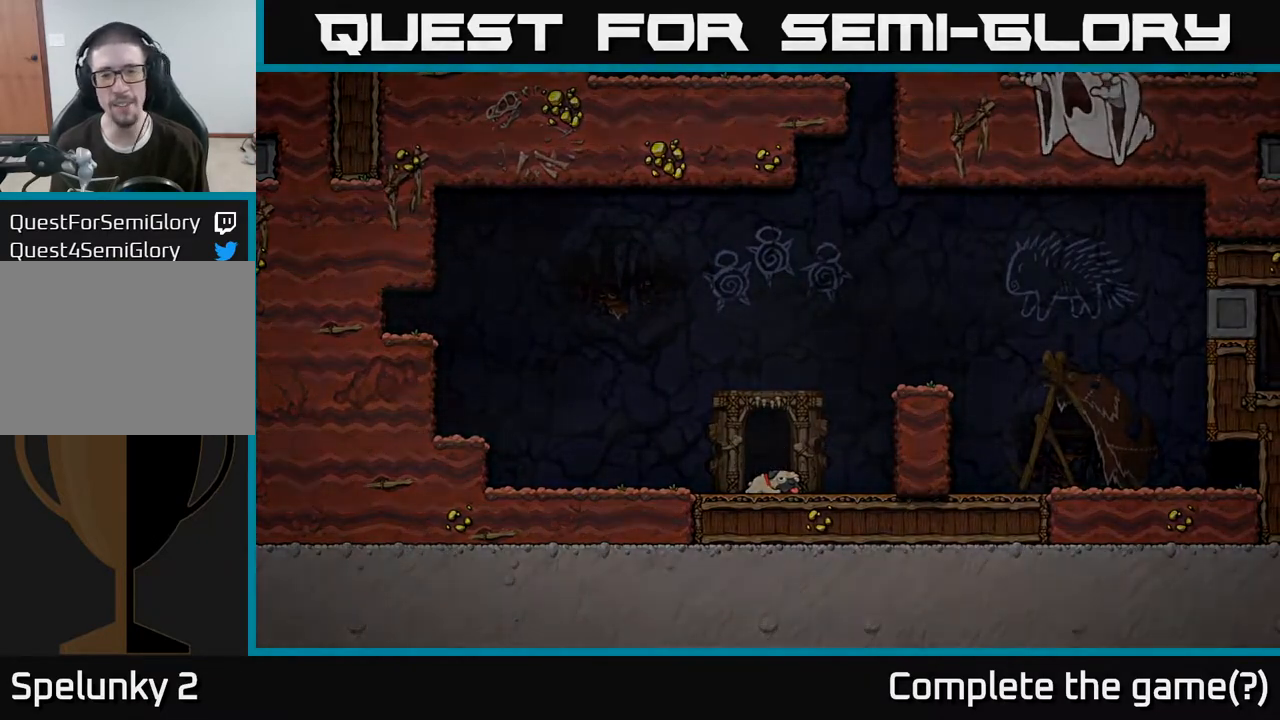
{"dt_ms": 500, "buttons": [], "left_stick": "center", "right_stick": "center", "events": []}
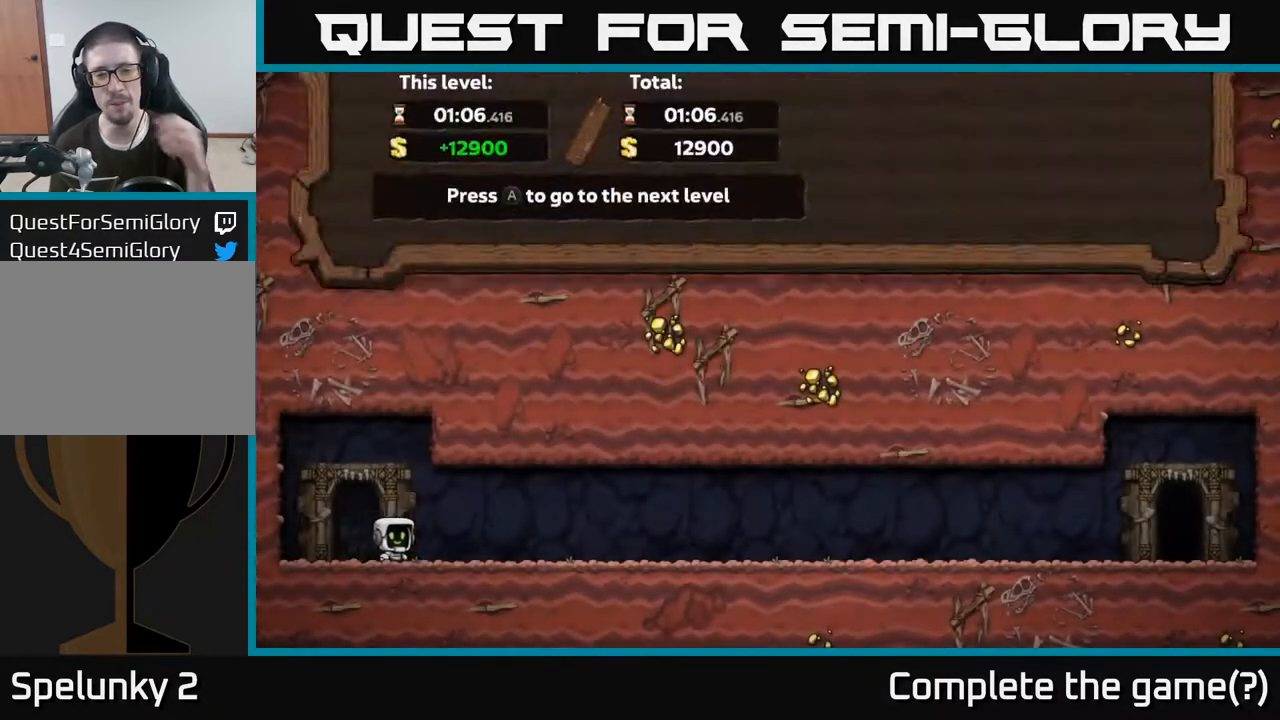
{"dt_ms": 500, "buttons": [], "left_stick": "center", "right_stick": "center", "events": []}
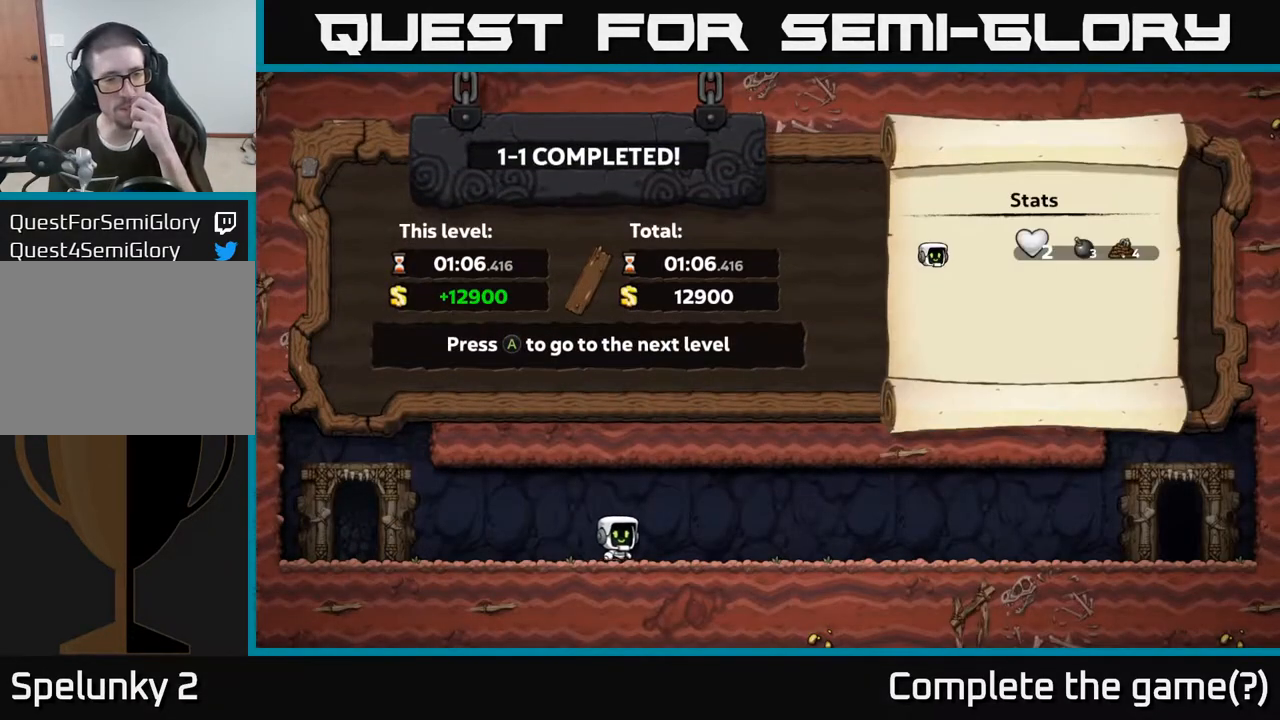
{"dt_ms": 500, "buttons": [], "left_stick": "center", "right_stick": "center", "events": []}
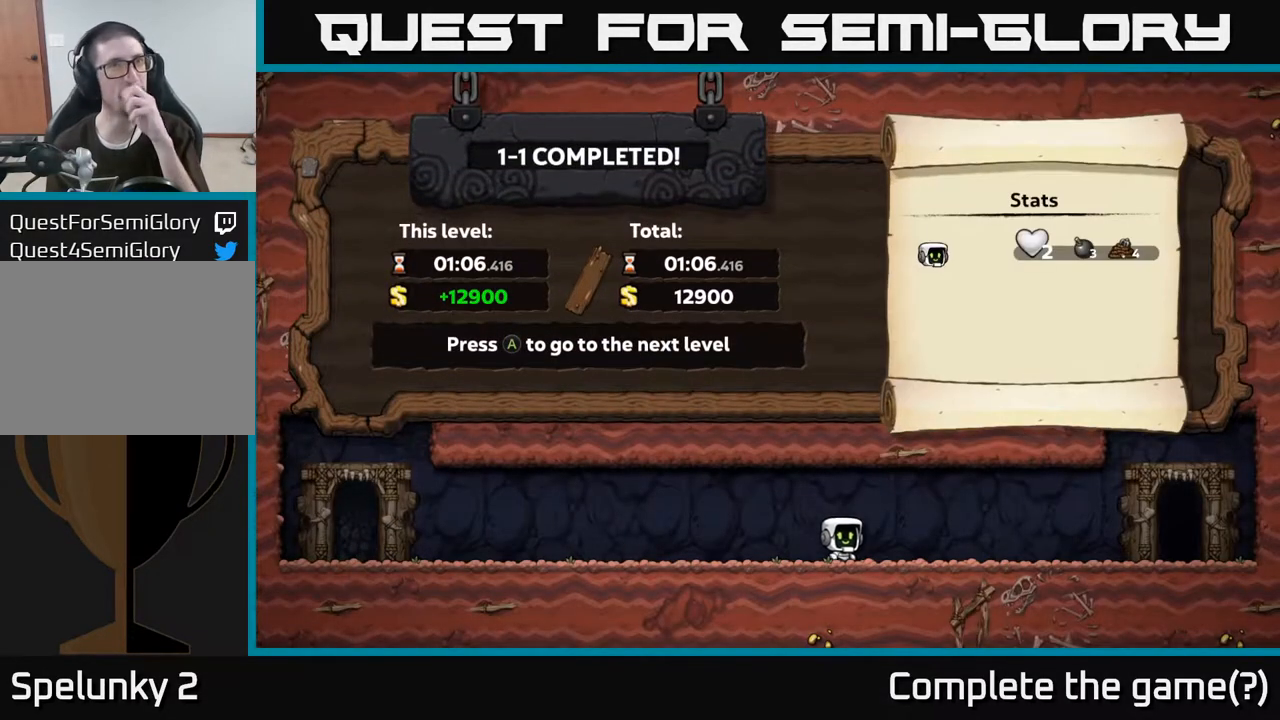
{"dt_ms": 500, "buttons": [], "left_stick": "center", "right_stick": "center", "events": []}
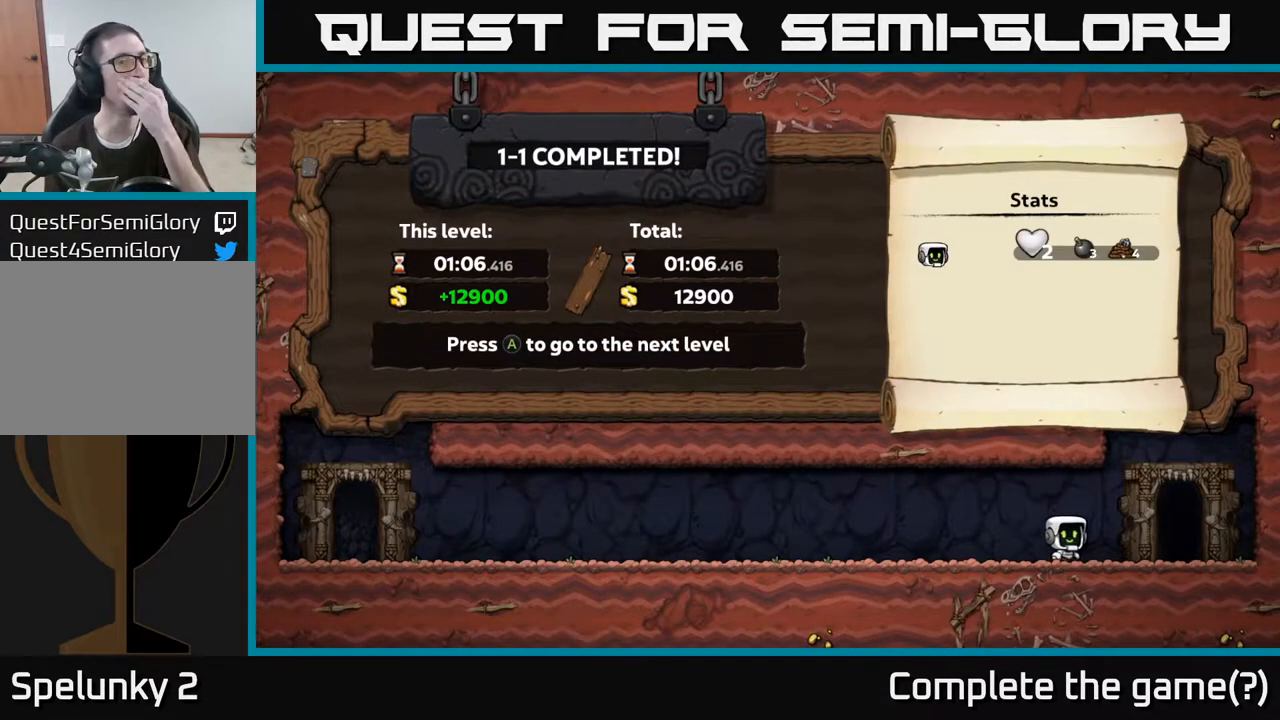
{"dt_ms": 500, "buttons": [], "left_stick": "center", "right_stick": "center", "events": [[233, "A", "down"], [350, "A", "up"]]}
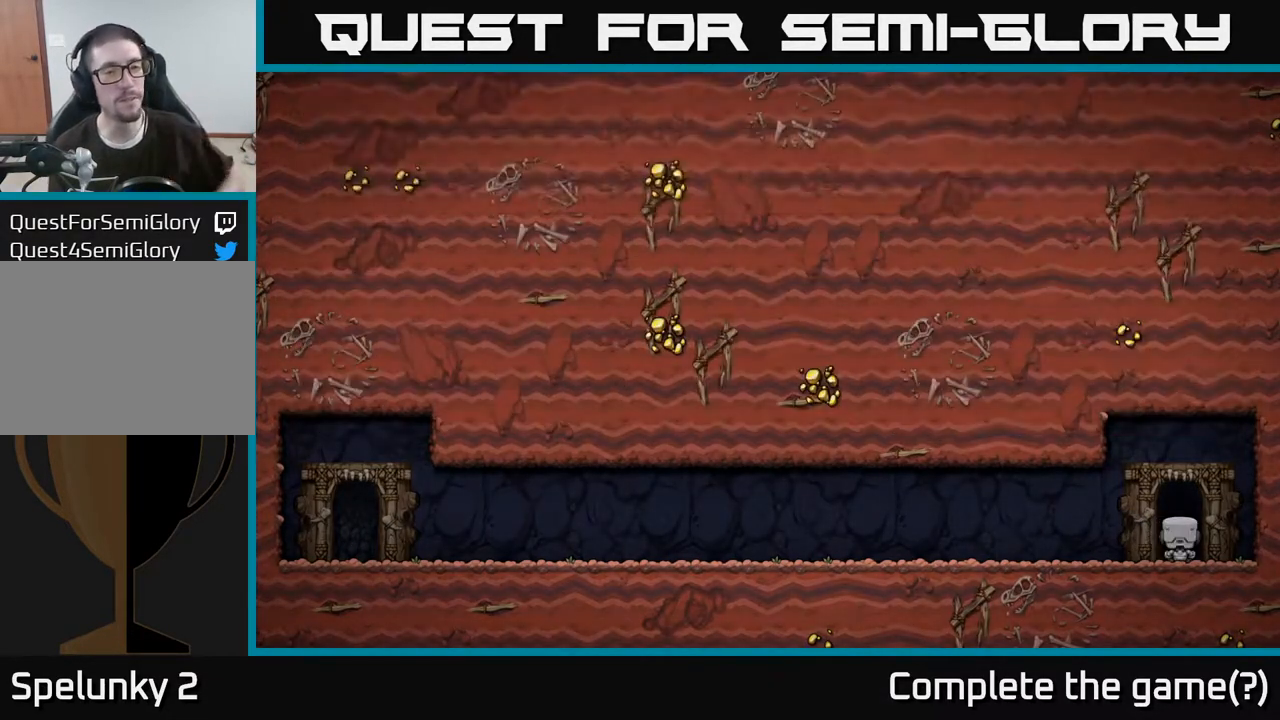
{"dt_ms": 500, "buttons": [], "left_stick": "center", "right_stick": "center", "events": []}
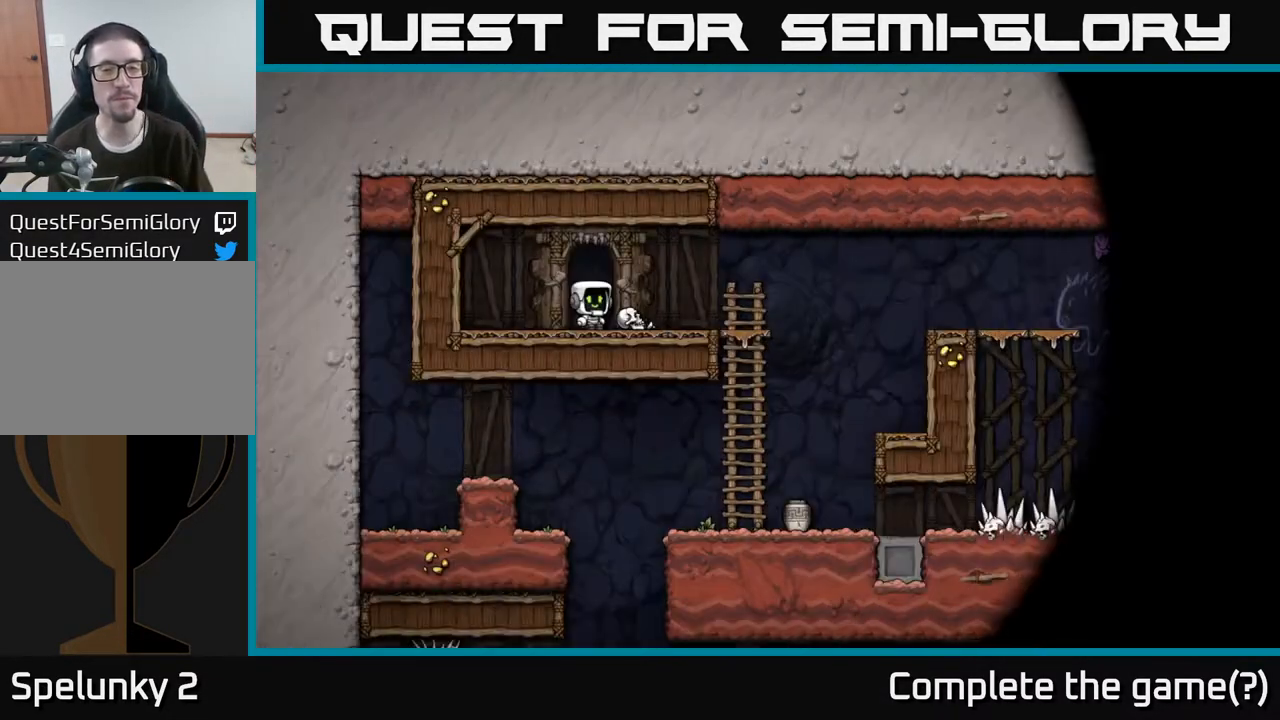
{"dt_ms": 1000, "buttons": [], "left_stick": "center", "right_stick": "center"}
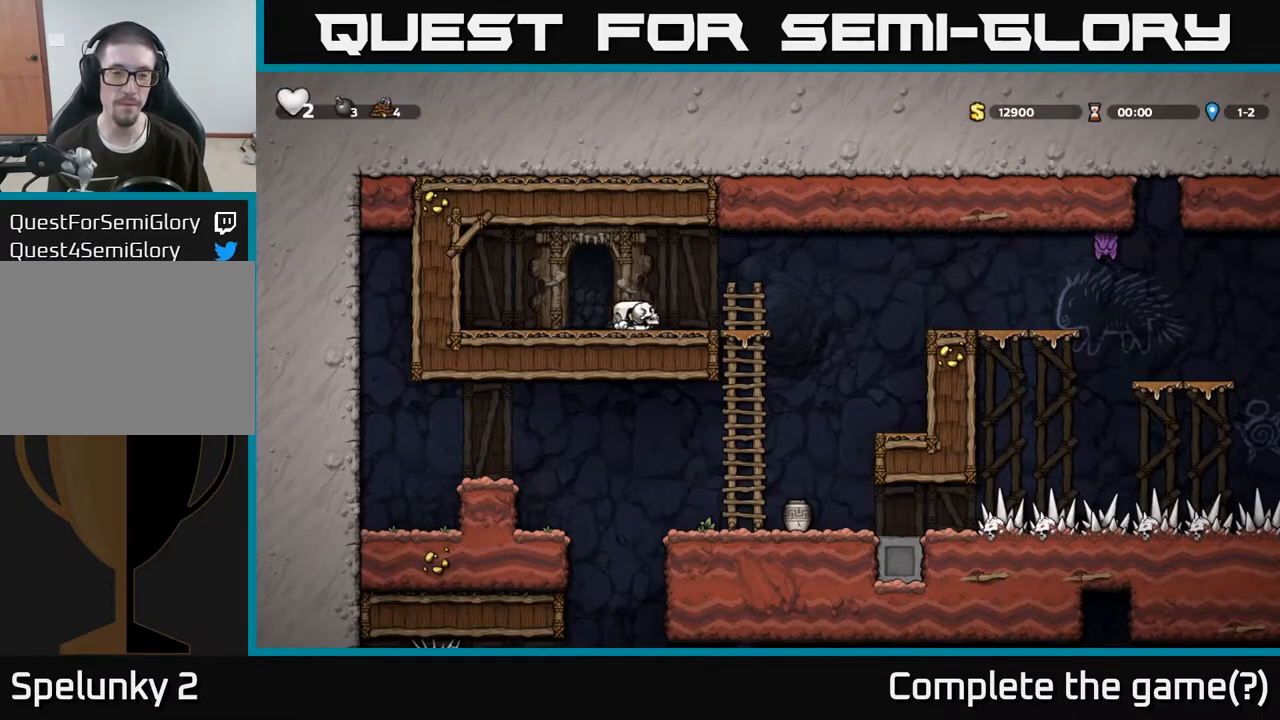
{"dt_ms": 500, "buttons": [], "left_stick": "right", "right_stick": "center", "events": [[33, "left_stick", "right"], [283, "A", "down"], [400, "A", "up"]]}
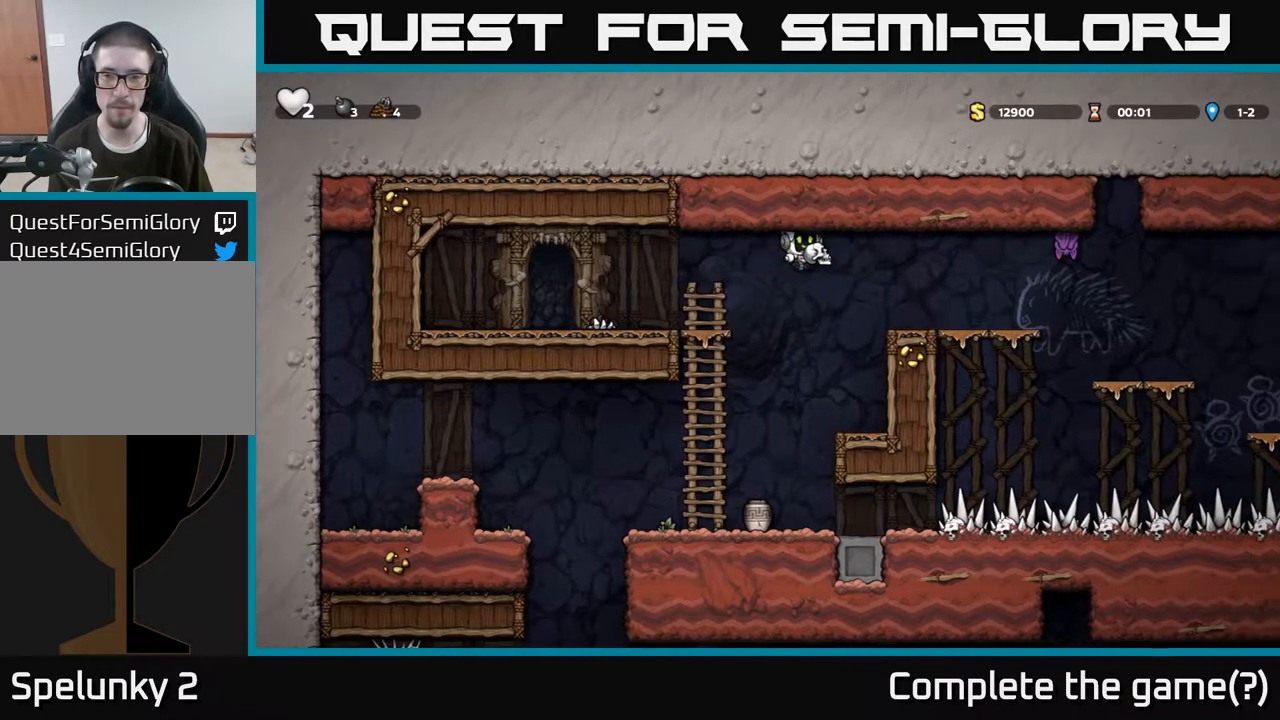
{"dt_ms": 500, "buttons": [], "left_stick": "center", "right_stick": "center", "events": [[67, "X", "down"], [167, "X", "up"], [217, "left_stick", "center"]]}
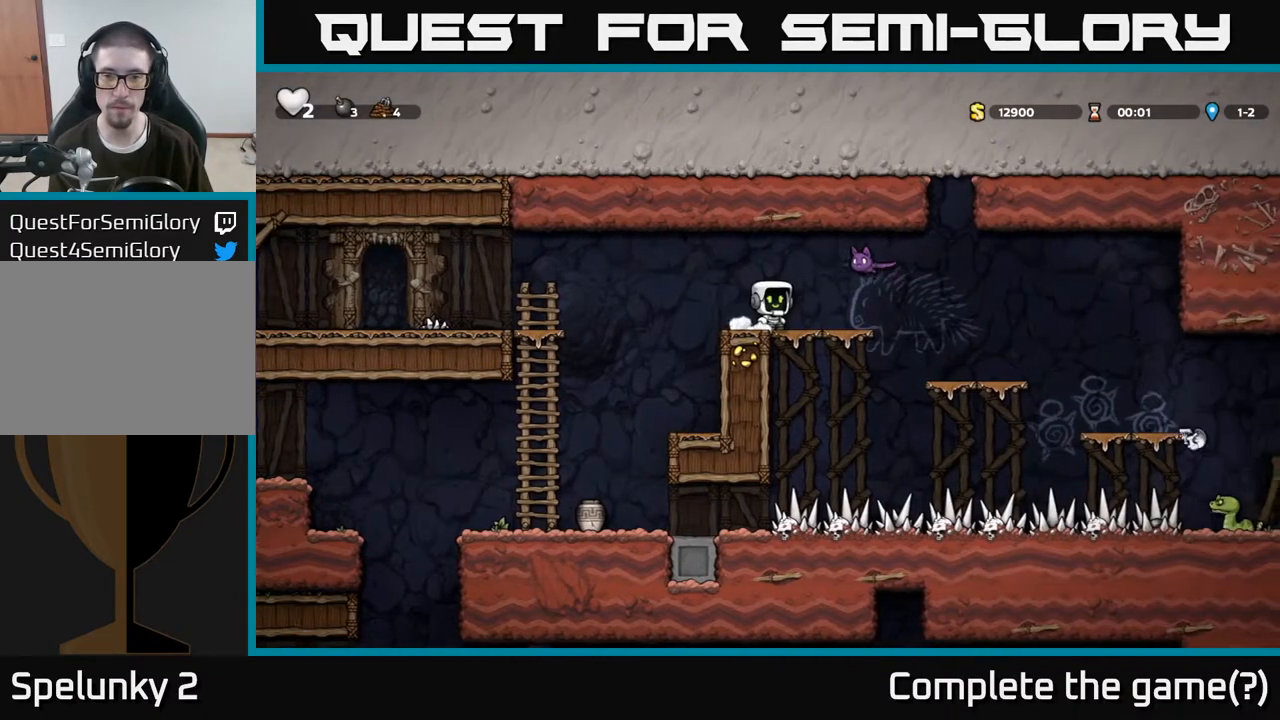
{"dt_ms": 500, "buttons": [], "left_stick": "center", "right_stick": "center", "events": [[50, "X", "down"], [133, "A", "down"], [150, "X", "up"], [233, "A", "up"]]}
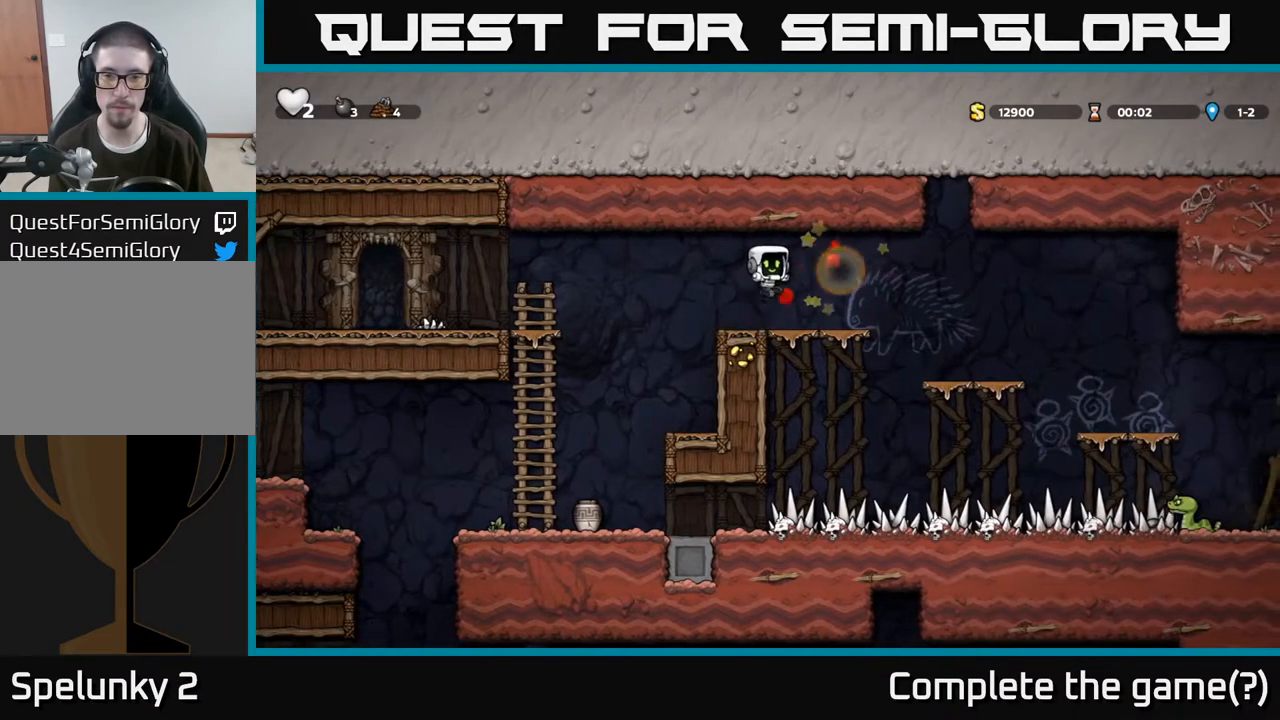
{"dt_ms": 500, "buttons": [], "left_stick": "center", "right_stick": "center"}
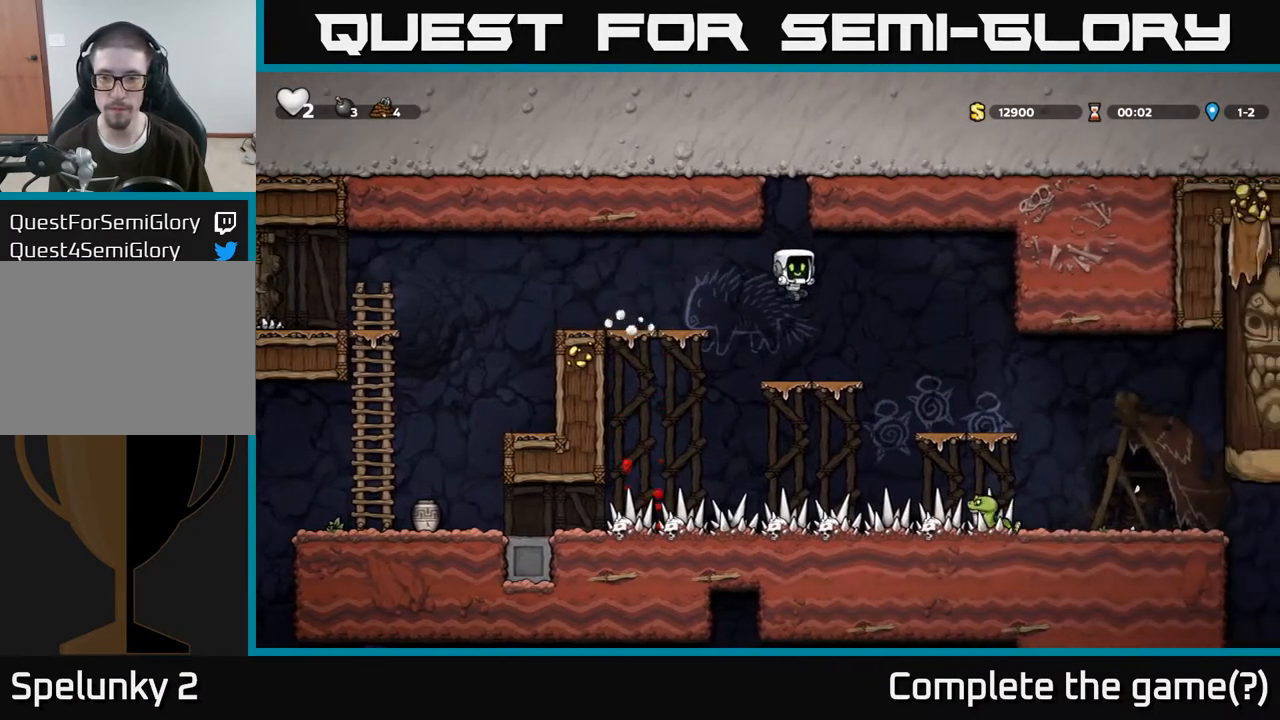
{"dt_ms": 1000, "buttons": [], "left_stick": "center", "right_stick": "center"}
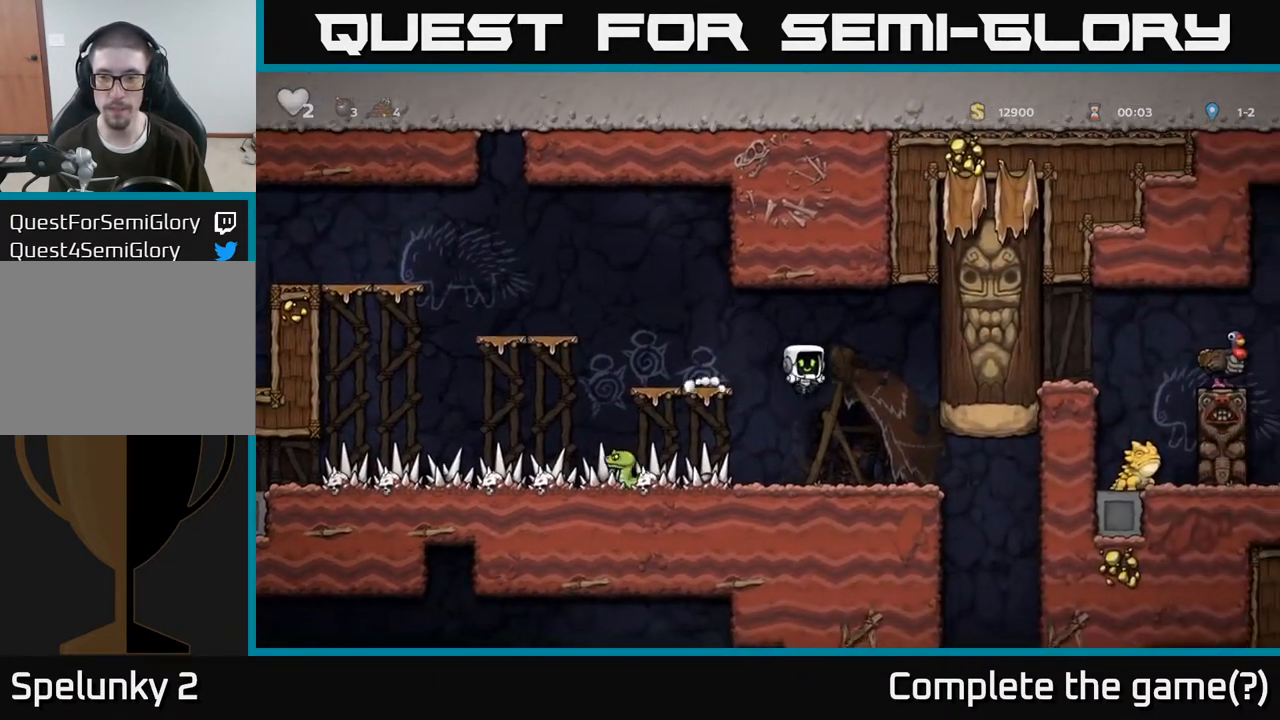
{"dt_ms": 500, "buttons": [], "left_stick": "down", "right_stick": "center", "events": [[67, "left_stick", "down-left"], [267, "left_stick", "down"]]}
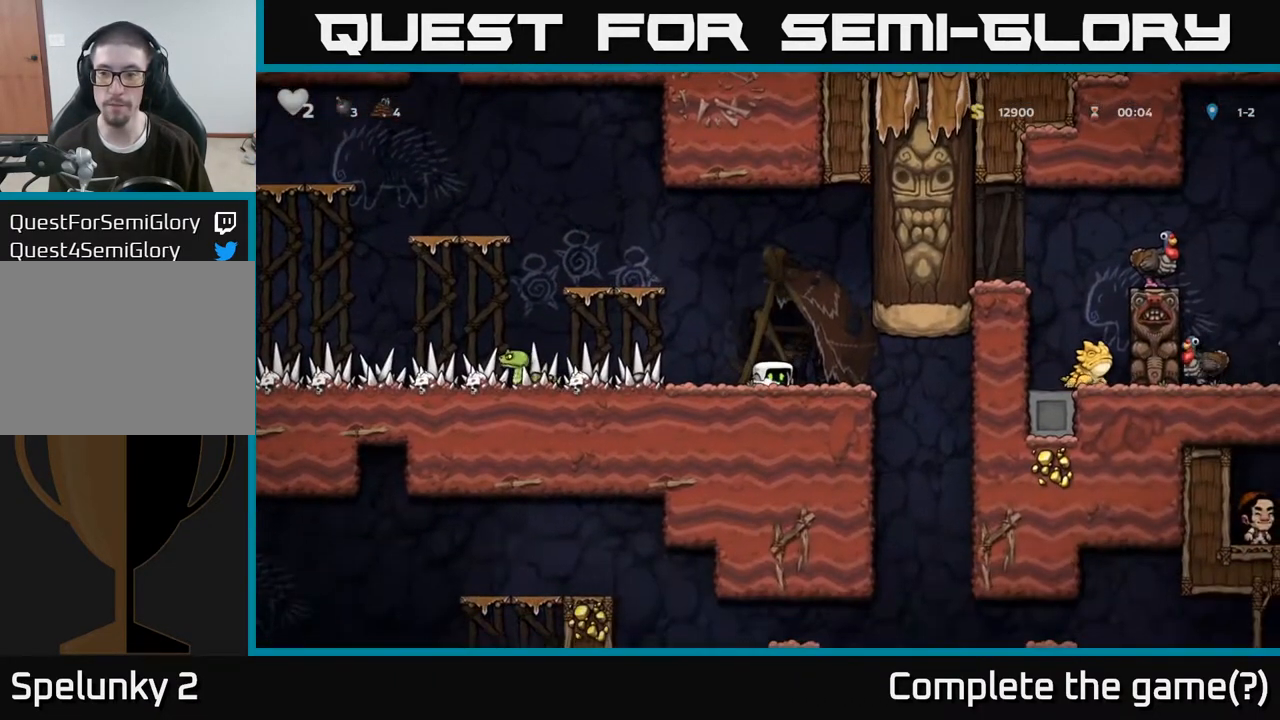
{"dt_ms": 500, "buttons": [], "left_stick": "down", "right_stick": "center", "events": []}
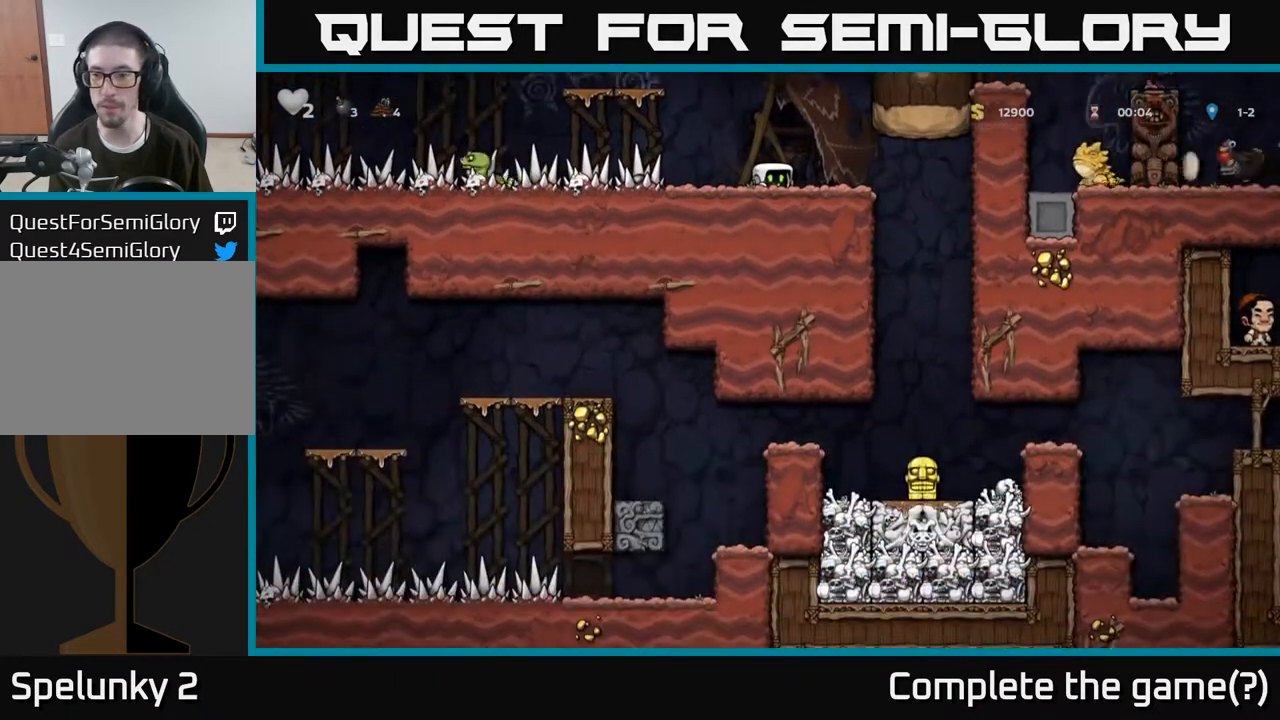
{"dt_ms": 500, "buttons": [], "left_stick": "center", "right_stick": "center", "events": [[267, "left_stick", "center"], [367, "left_stick", "left"], [433, "left_stick", "center"]]}
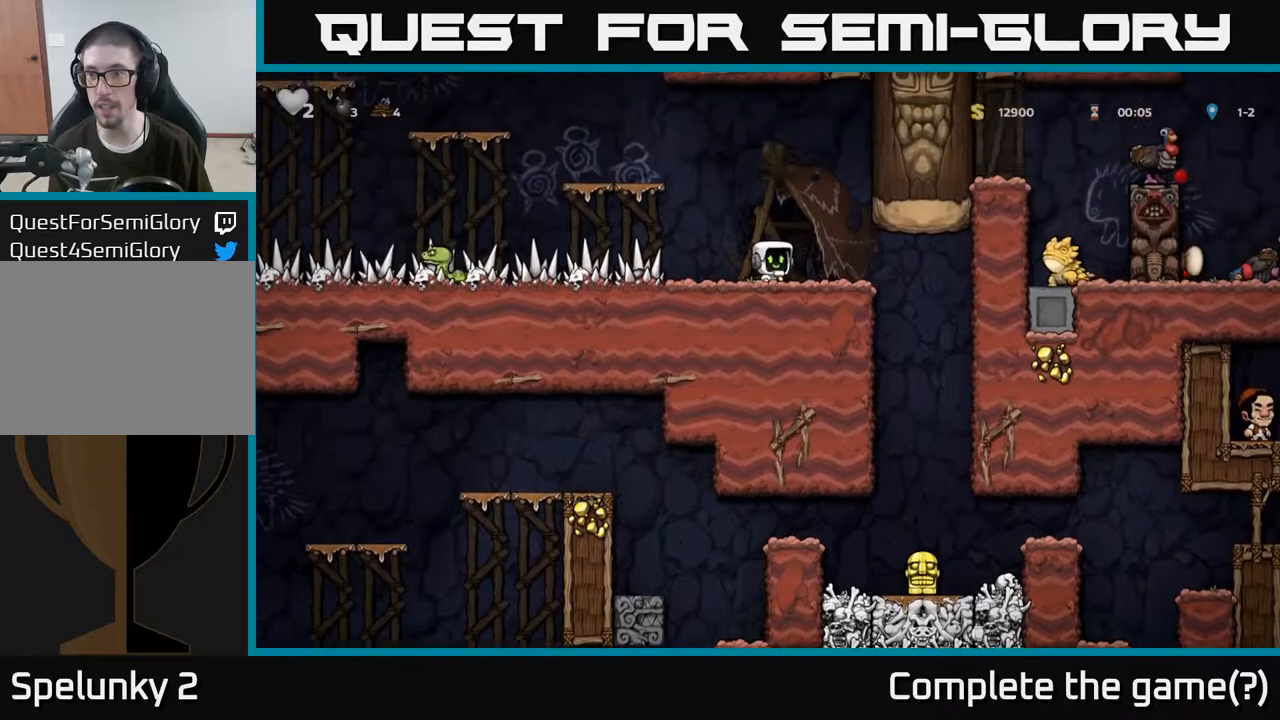
{"dt_ms": 500, "buttons": [], "left_stick": "center", "right_stick": "center", "events": [[233, "left_stick", "right"], [350, "left_stick", "center"]]}
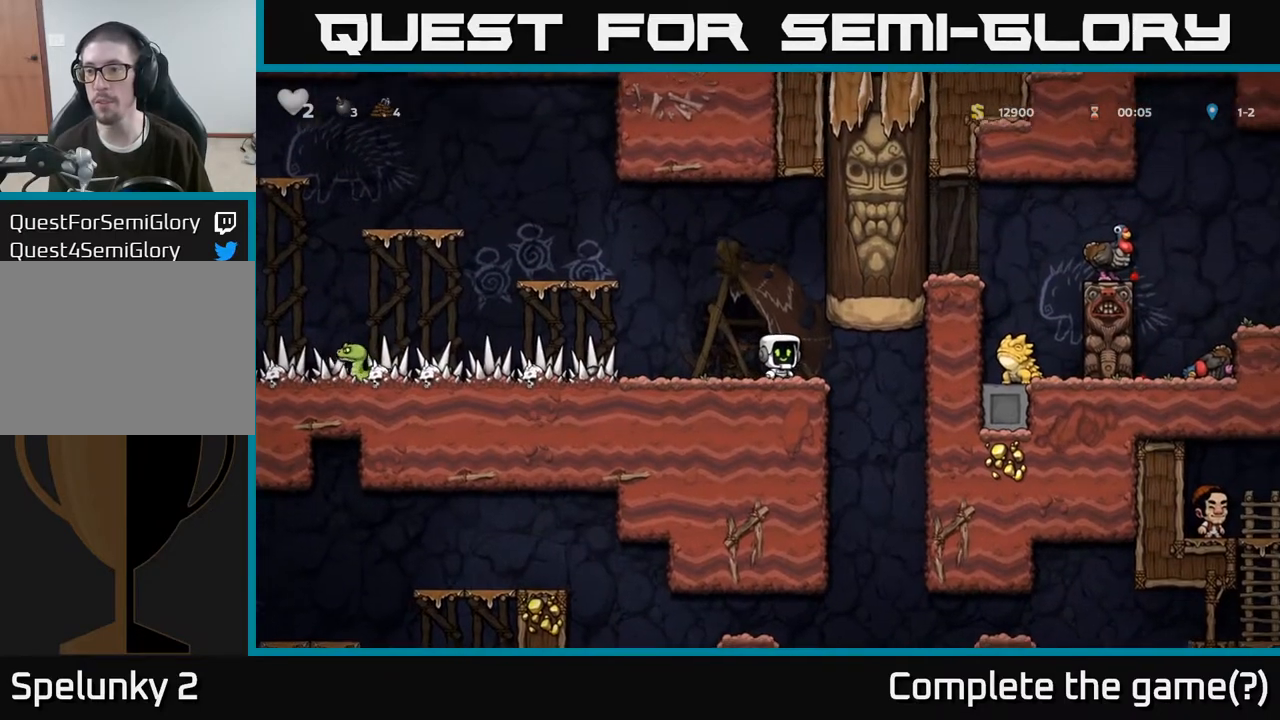
{"dt_ms": 500, "buttons": [], "left_stick": "center", "right_stick": "center", "events": []}
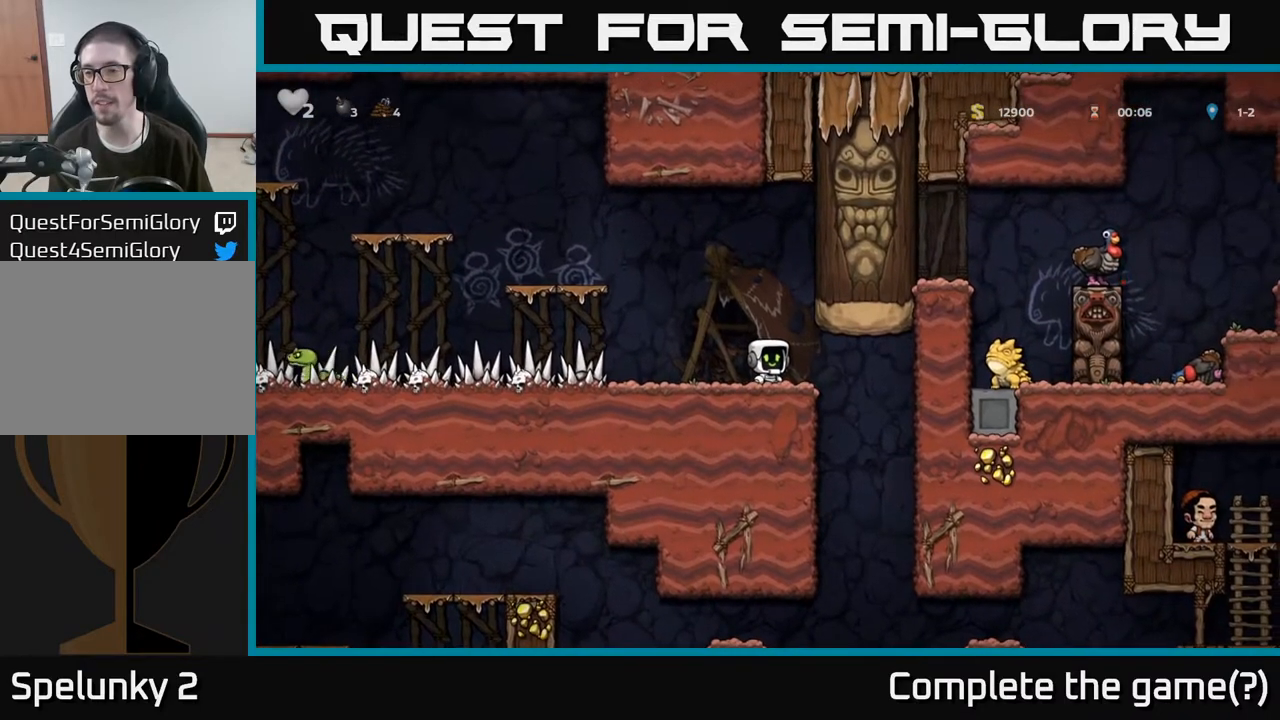
{"dt_ms": 500, "buttons": [], "left_stick": "down", "right_stick": "center", "events": [[433, "left_stick", "down"]]}
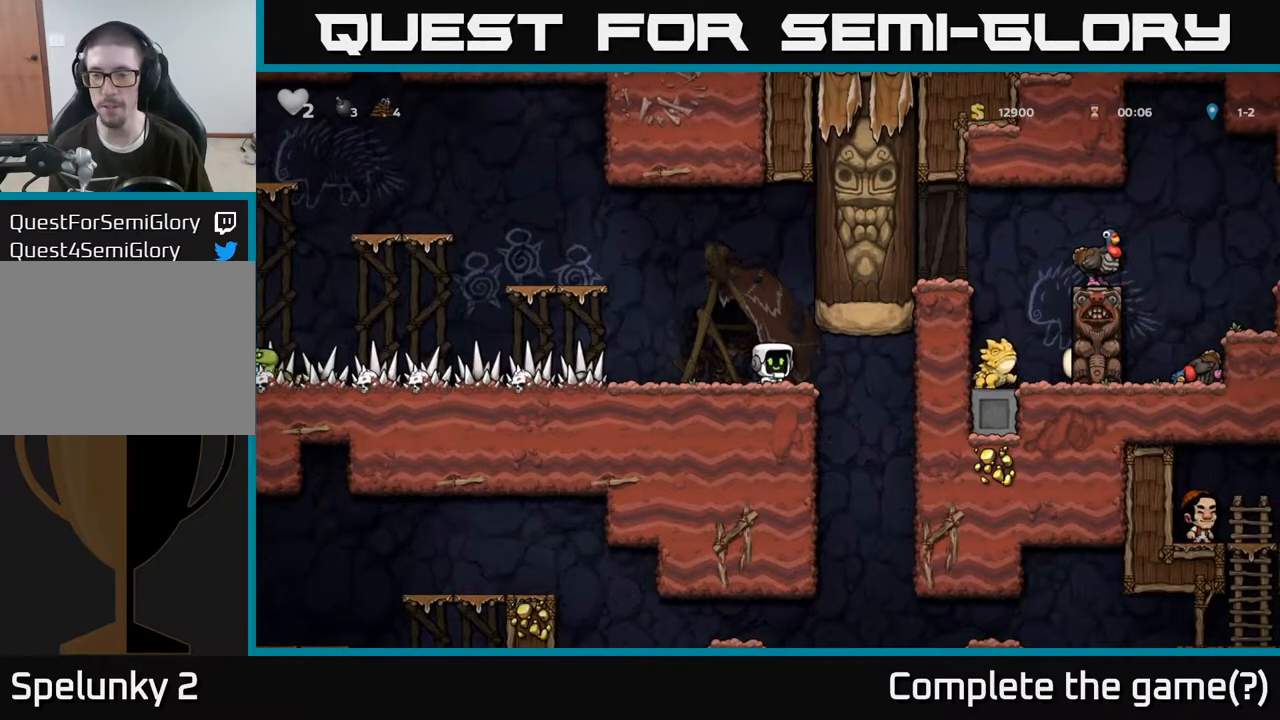
{"dt_ms": 500, "buttons": [], "left_stick": "down", "right_stick": "center", "events": []}
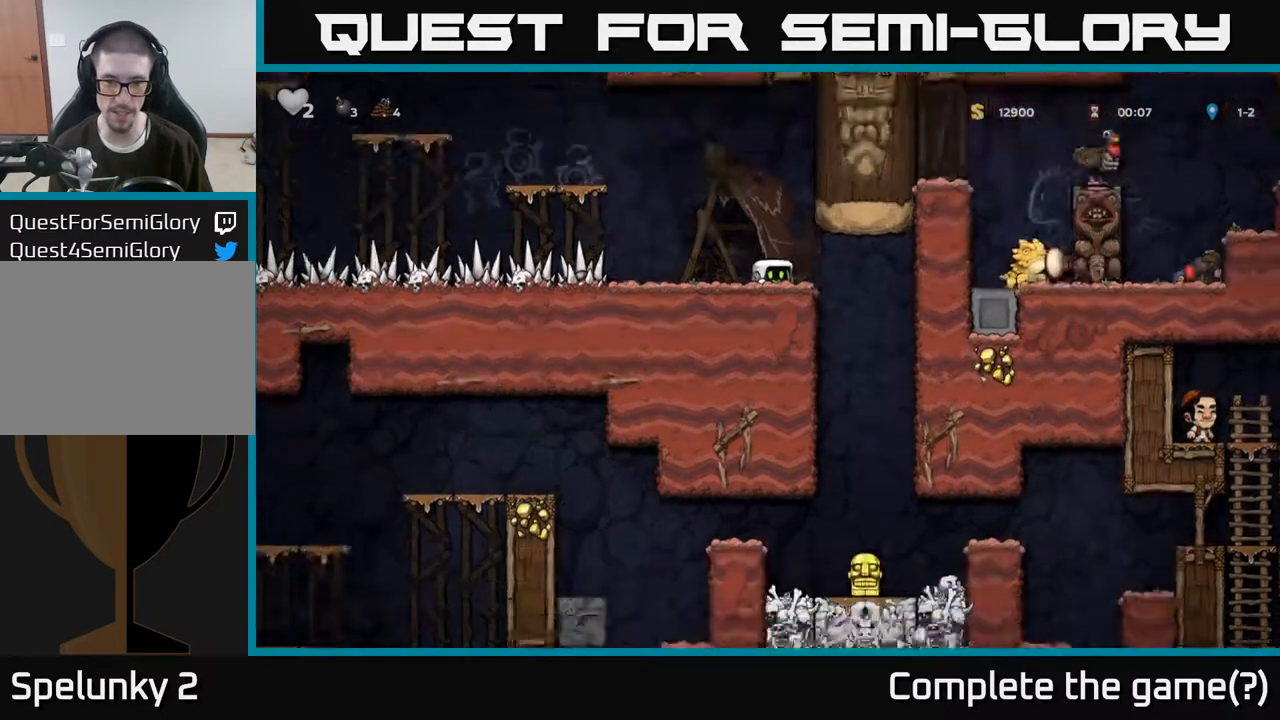
{"dt_ms": 500, "buttons": [], "left_stick": "down", "right_stick": "center", "events": []}
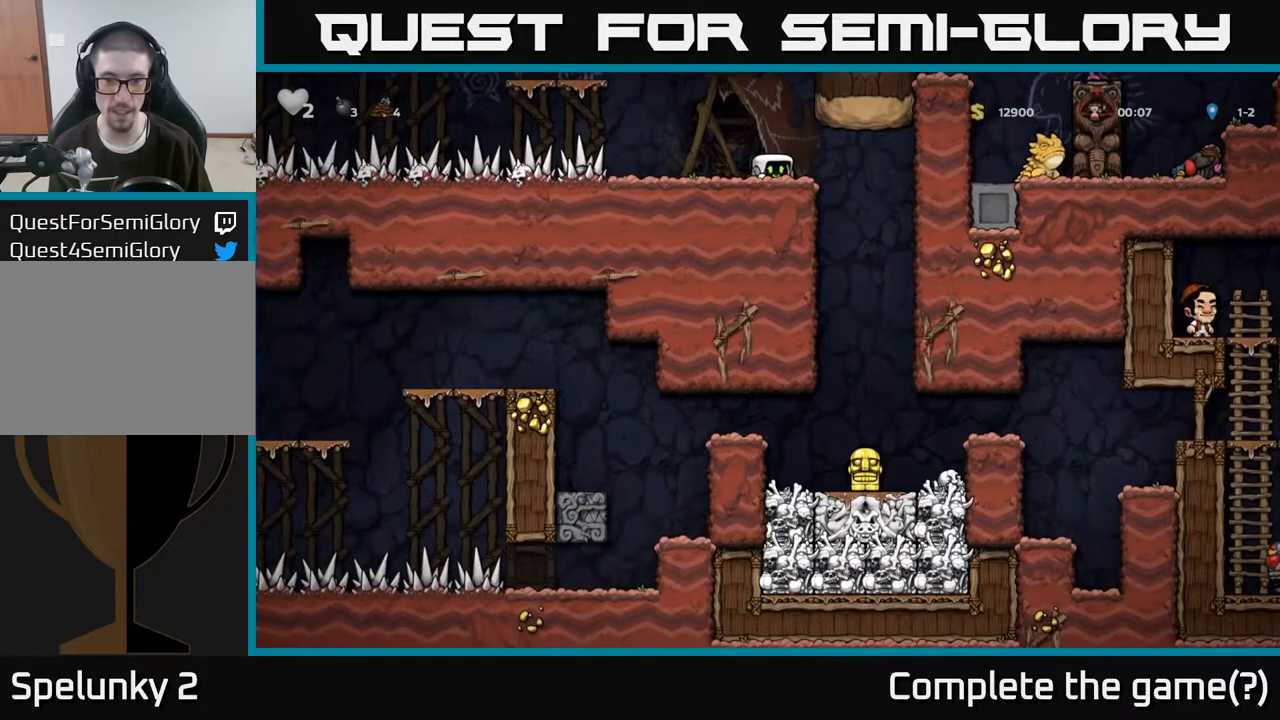
{"dt_ms": 500, "buttons": [], "left_stick": "center", "right_stick": "center", "events": [[233, "left_stick", "right"], [467, "left_stick", "center"]]}